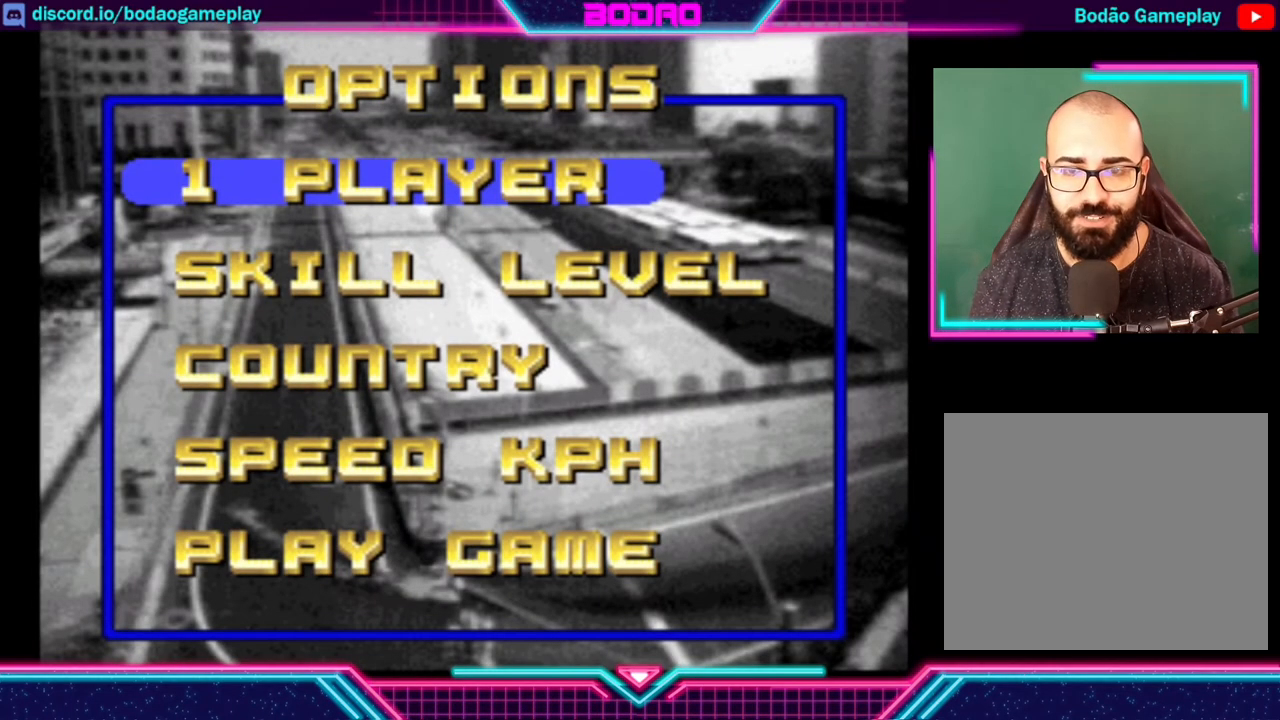
Gameplay with a controller (Xbox layout); each line is a JSON object with the inputs held at the frame after it. "events" lists button and stick changes between this image and that frame as [ms after this image, input, new state], when the widget could be followed in between. Not read: L3 R3 right_stick.
{"buttons": [], "left_stick": "center", "events": []}
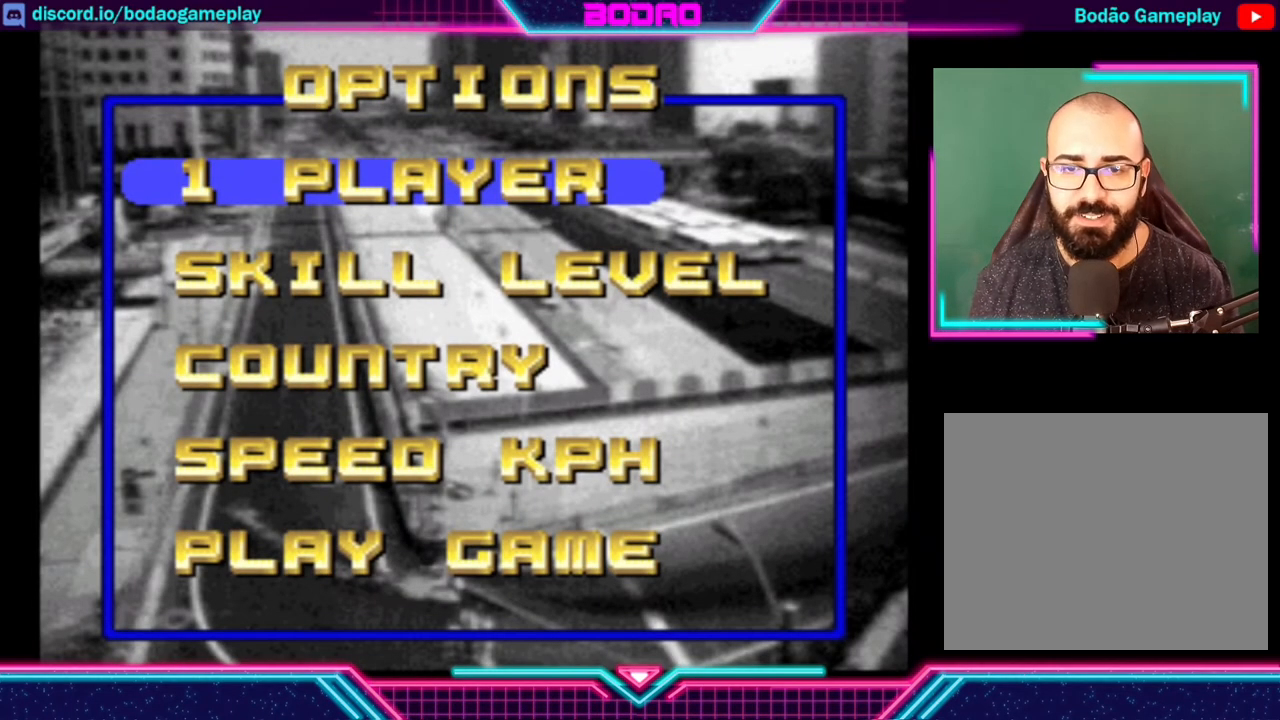
{"buttons": [], "left_stick": "center", "events": [[120, "A", "down"], [240, "A", "up"]]}
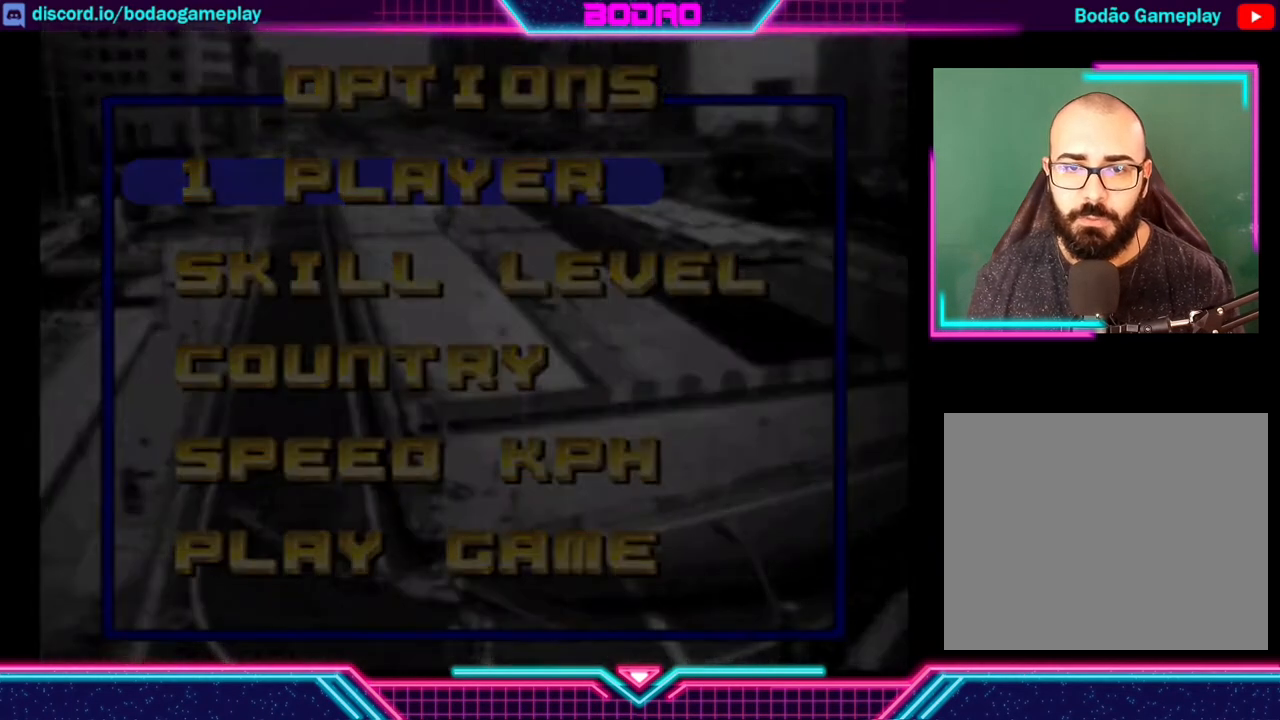
{"buttons": [], "left_stick": "center", "events": []}
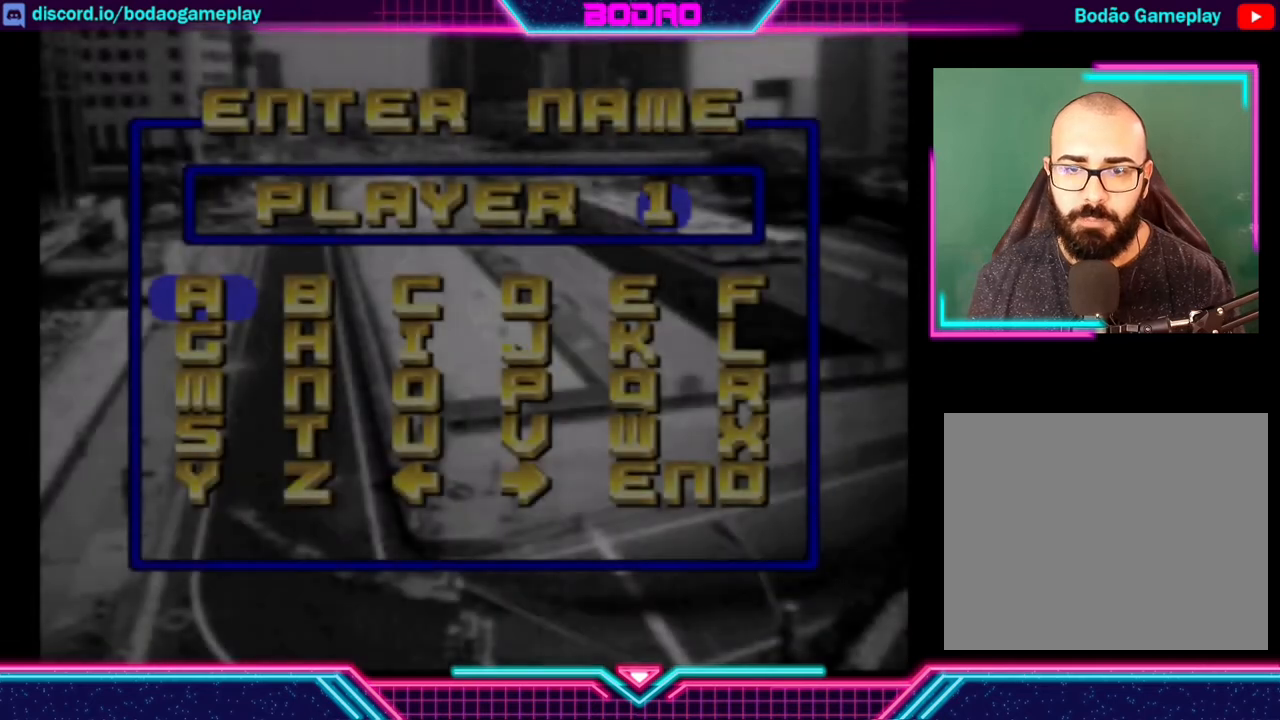
{"buttons": [], "left_stick": "center", "events": []}
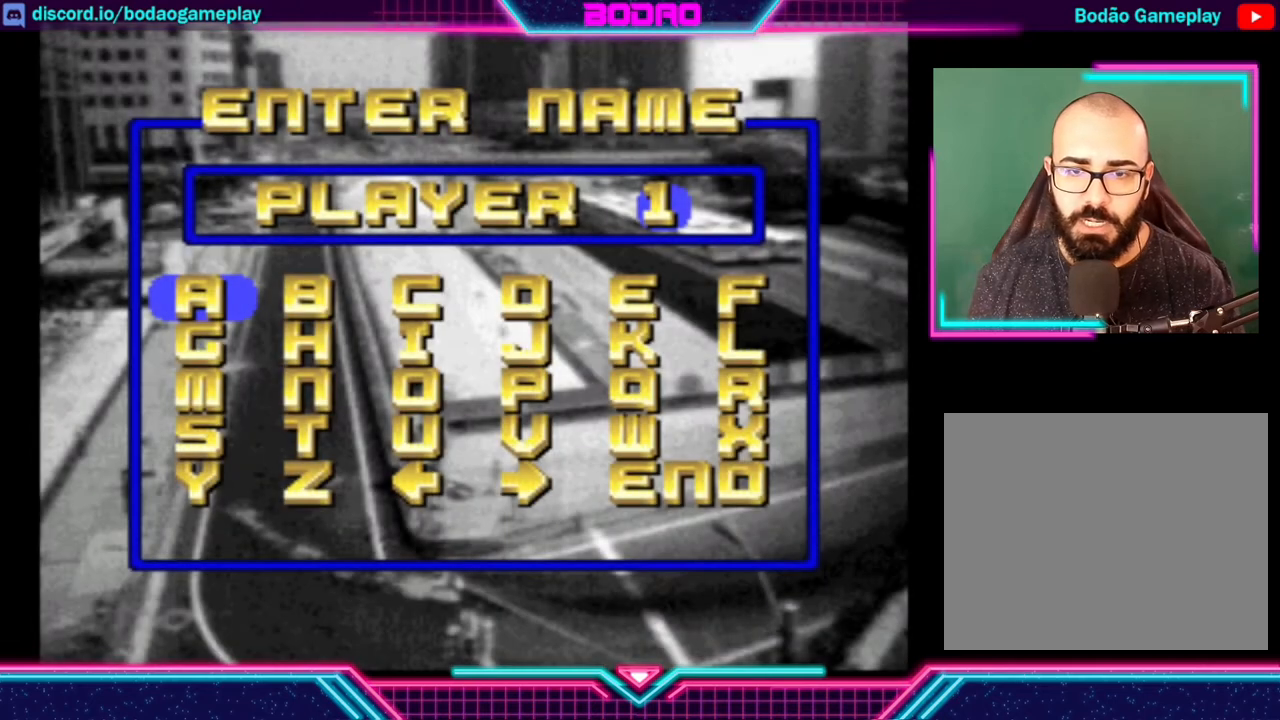
{"buttons": ["X"], "left_stick": "center", "events": [[400, "X", "down"]]}
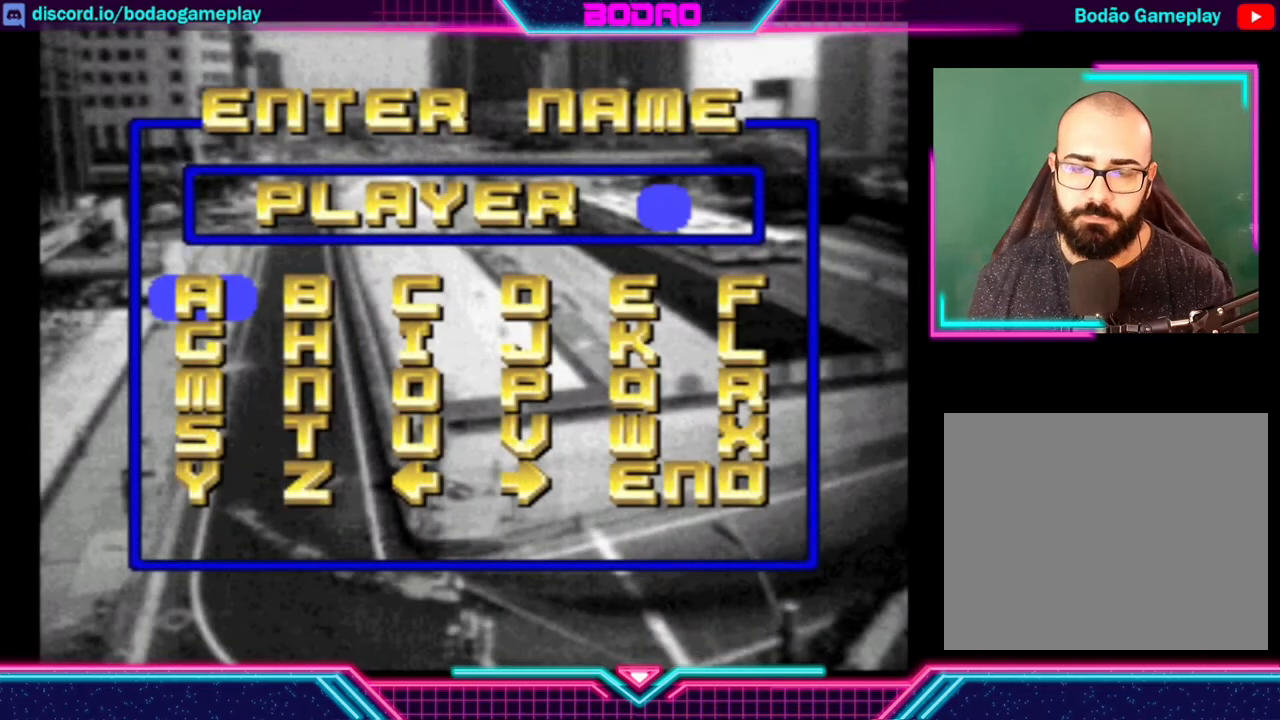
{"buttons": ["X"], "left_stick": "center", "events": [[80, "X", "up"], [160, "X", "down"], [240, "X", "up"], [320, "X", "down"], [400, "X", "up"], [480, "X", "down"]]}
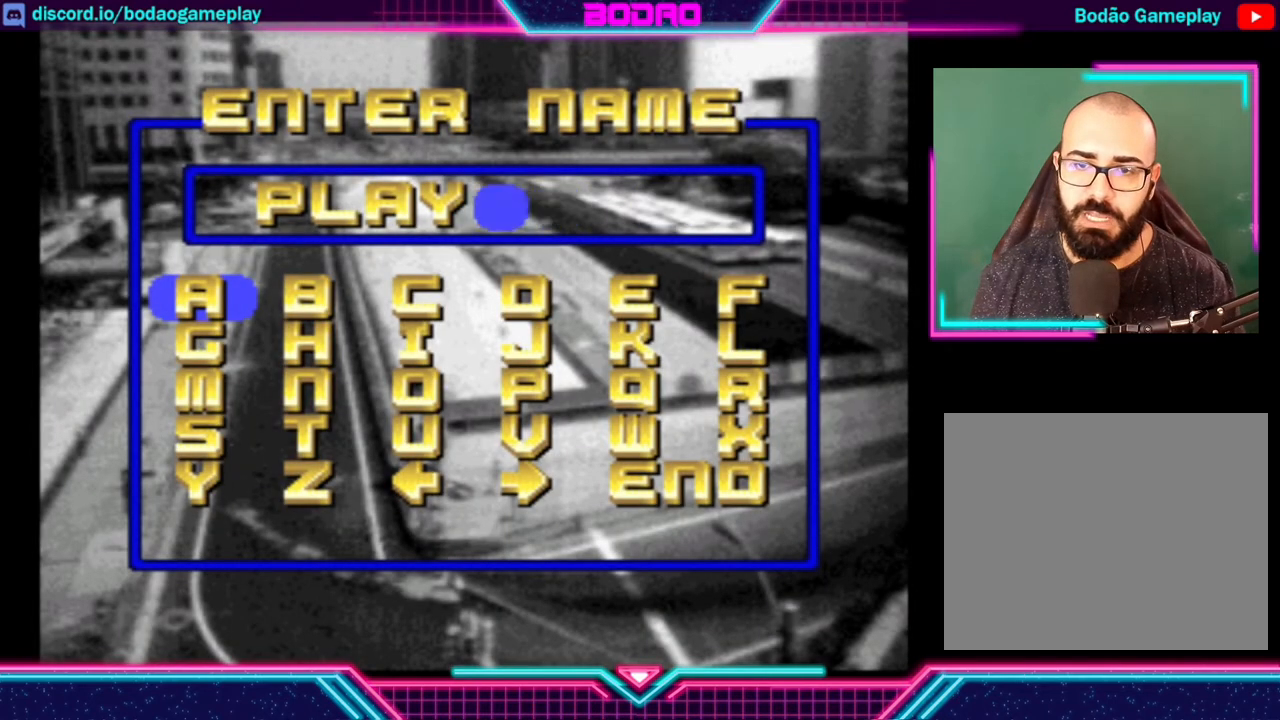
{"buttons": ["X"], "left_stick": "center", "events": [[40, "X", "up"], [80, "X", "down"], [200, "X", "up"], [240, "X", "down"], [360, "X", "up"], [400, "X", "down"]]}
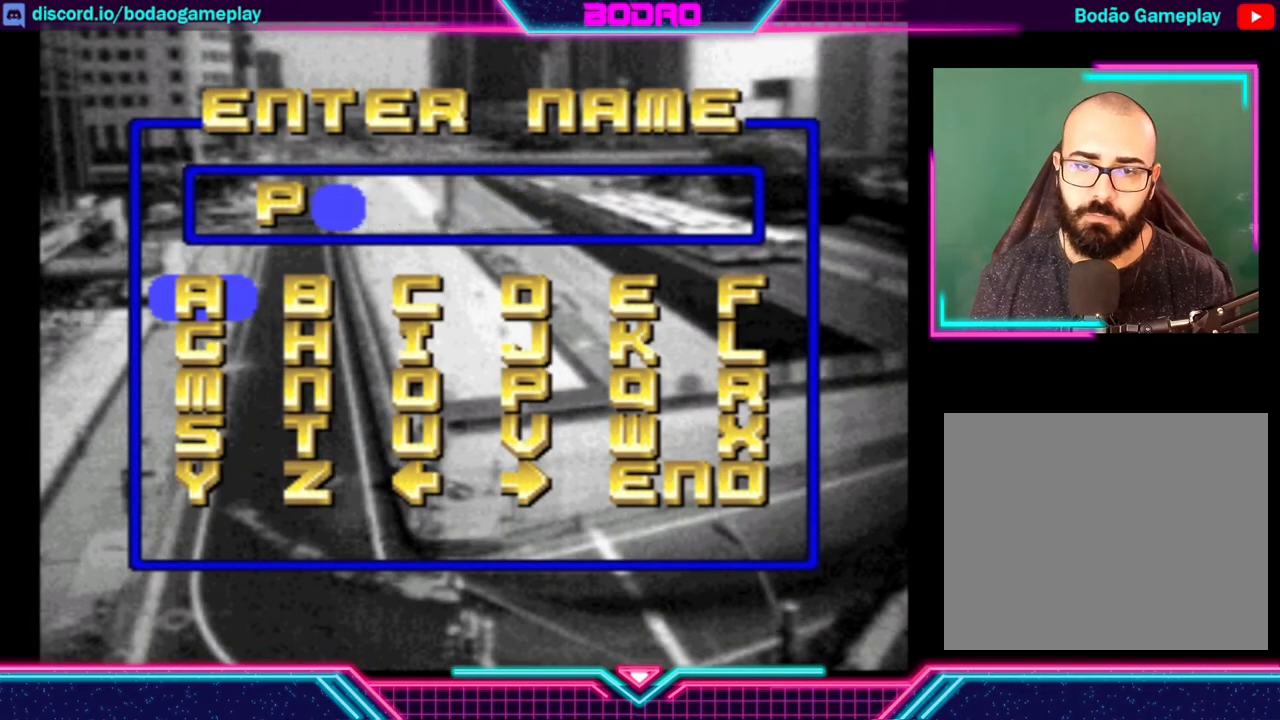
{"buttons": [], "left_stick": "center", "events": [[40, "X", "up"], [120, "X", "down"], [160, "X", "up"], [440, "left_stick", "right"], [520, "left_stick", "center"]]}
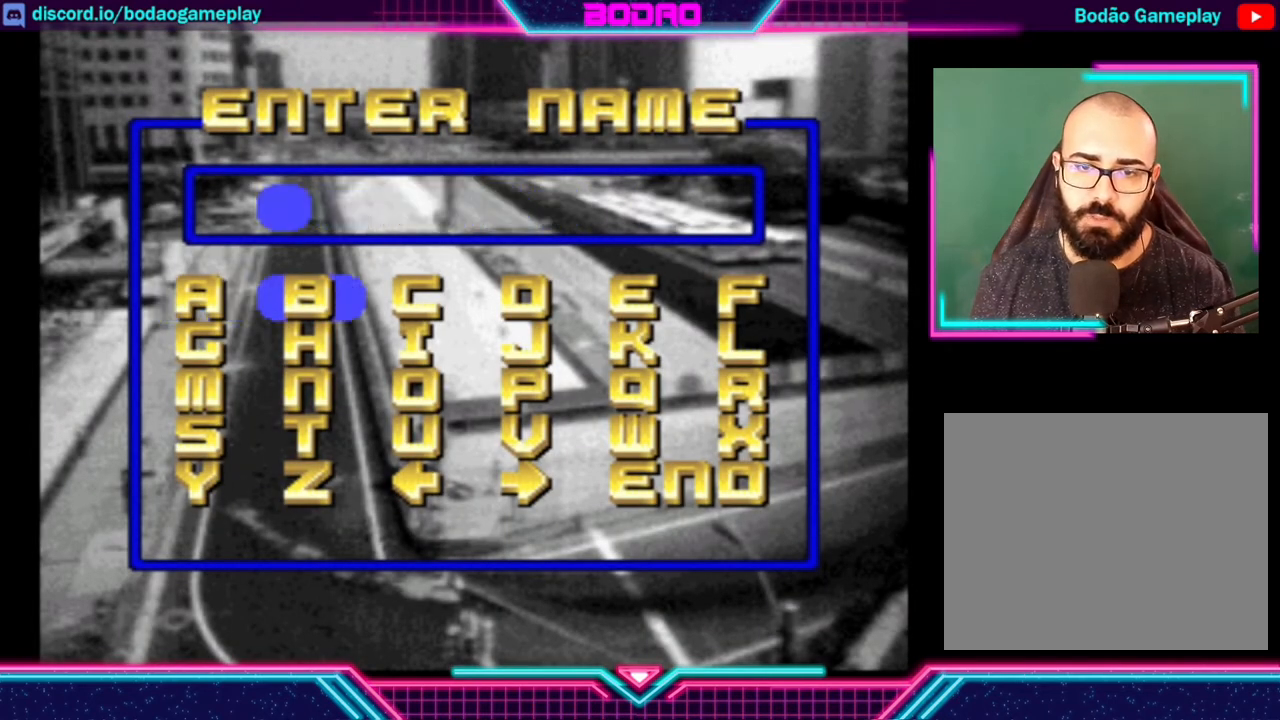
{"buttons": [], "left_stick": "down-left", "events": [[160, "A", "down"], [240, "A", "up"], [400, "left_stick", "down-left"]]}
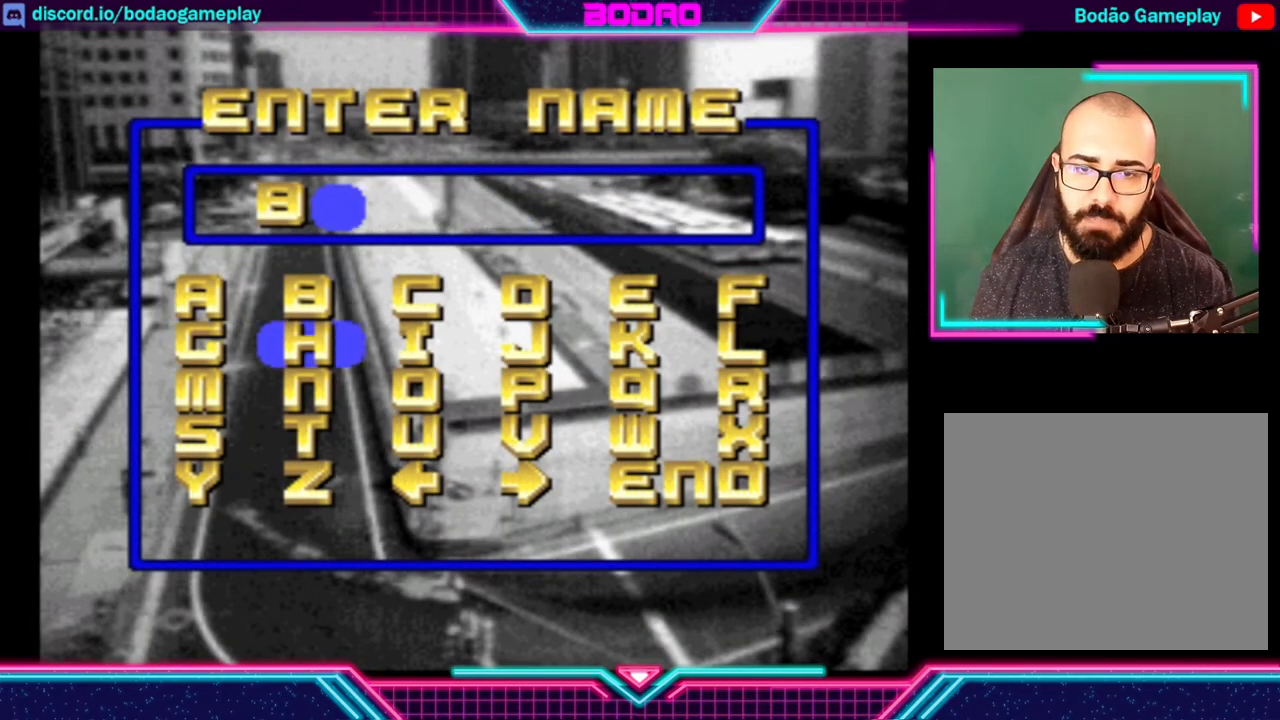
{"buttons": ["A"], "left_stick": "center", "events": [[40, "left_stick", "center"], [120, "left_stick", "down"], [240, "left_stick", "center"], [320, "left_stick", "right"], [400, "left_stick", "center"], [440, "A", "down"]]}
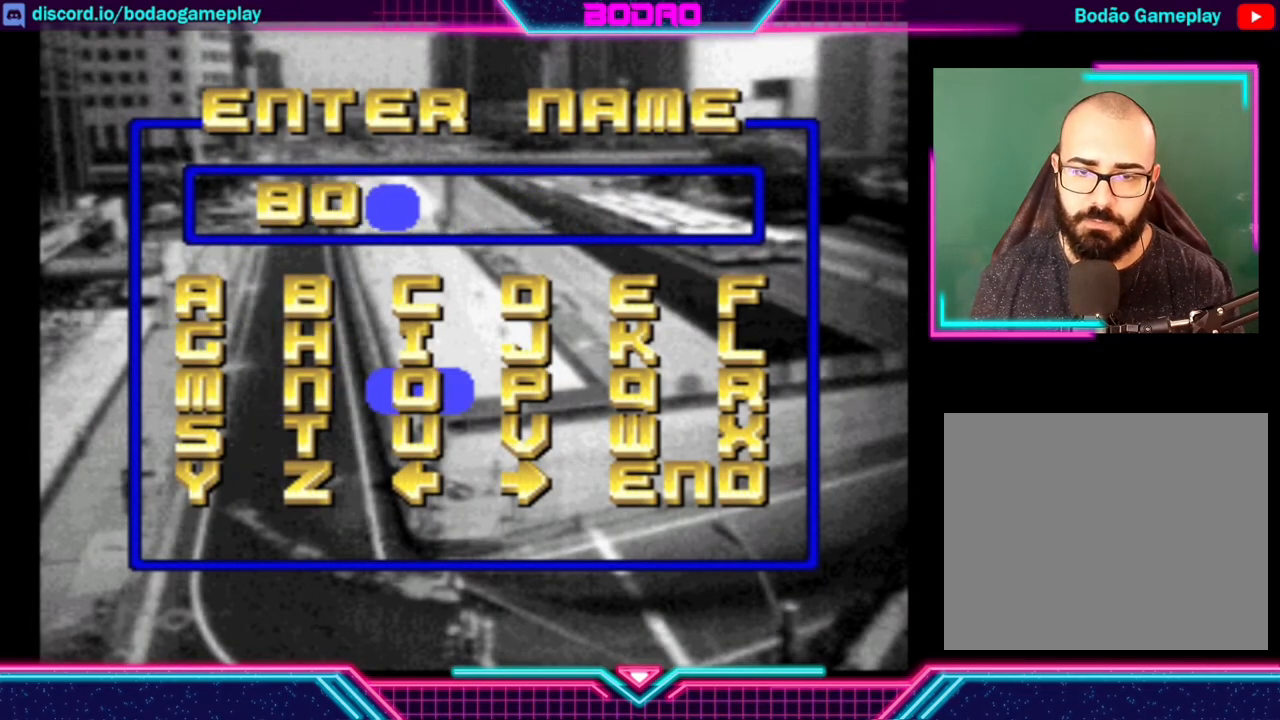
{"buttons": [], "left_stick": "right", "events": [[40, "A", "up"], [200, "left_stick", "up"], [320, "left_stick", "center"], [440, "left_stick", "right"]]}
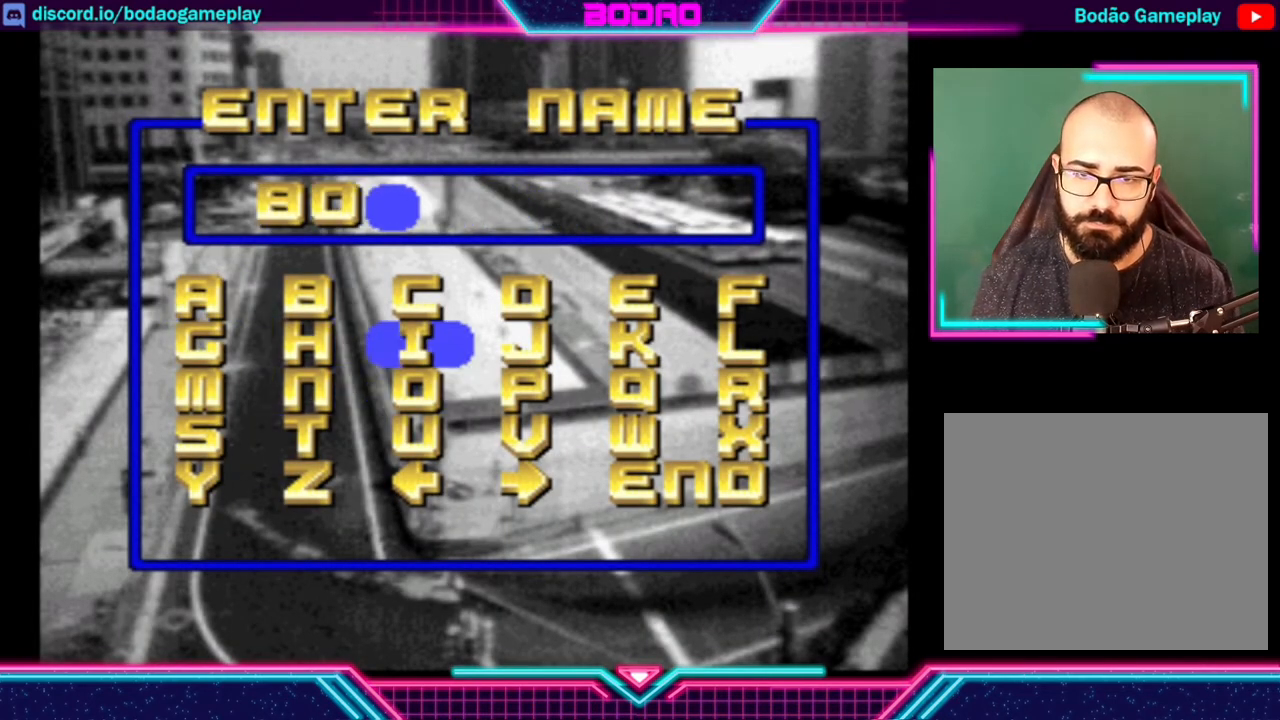
{"buttons": [], "left_stick": "center", "events": [[120, "left_stick", "center"], [200, "left_stick", "up"], [320, "A", "down"], [320, "left_stick", "center"], [480, "A", "up"]]}
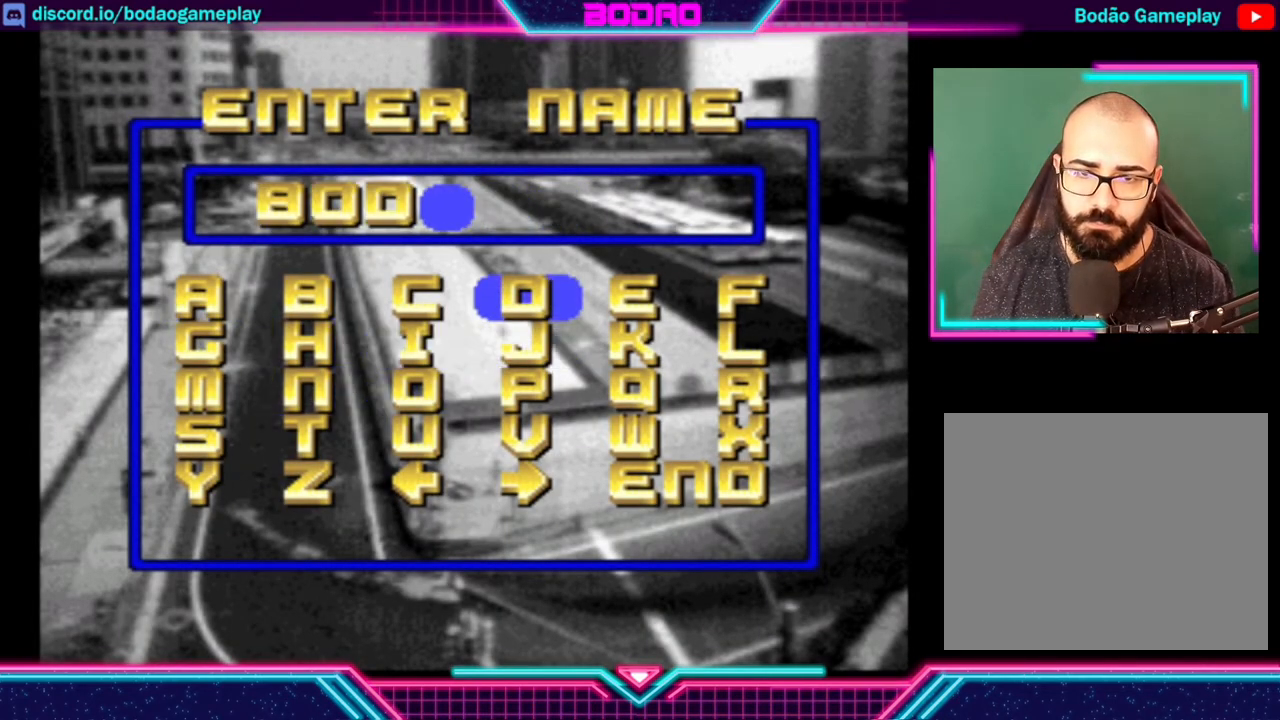
{"buttons": [], "left_stick": "left", "events": [[40, "left_stick", "down"], [240, "left_stick", "left"]]}
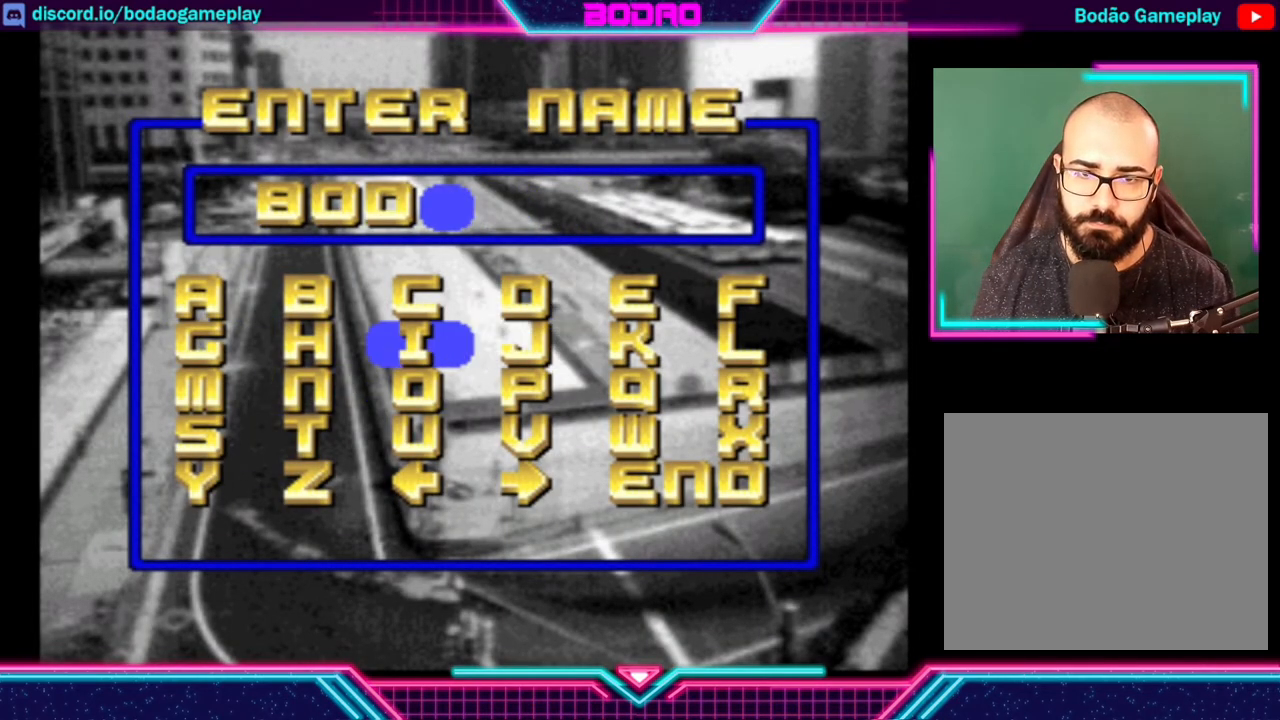
{"buttons": [], "left_stick": "center", "events": [[280, "left_stick", "center"], [360, "left_stick", "left"], [480, "left_stick", "center"]]}
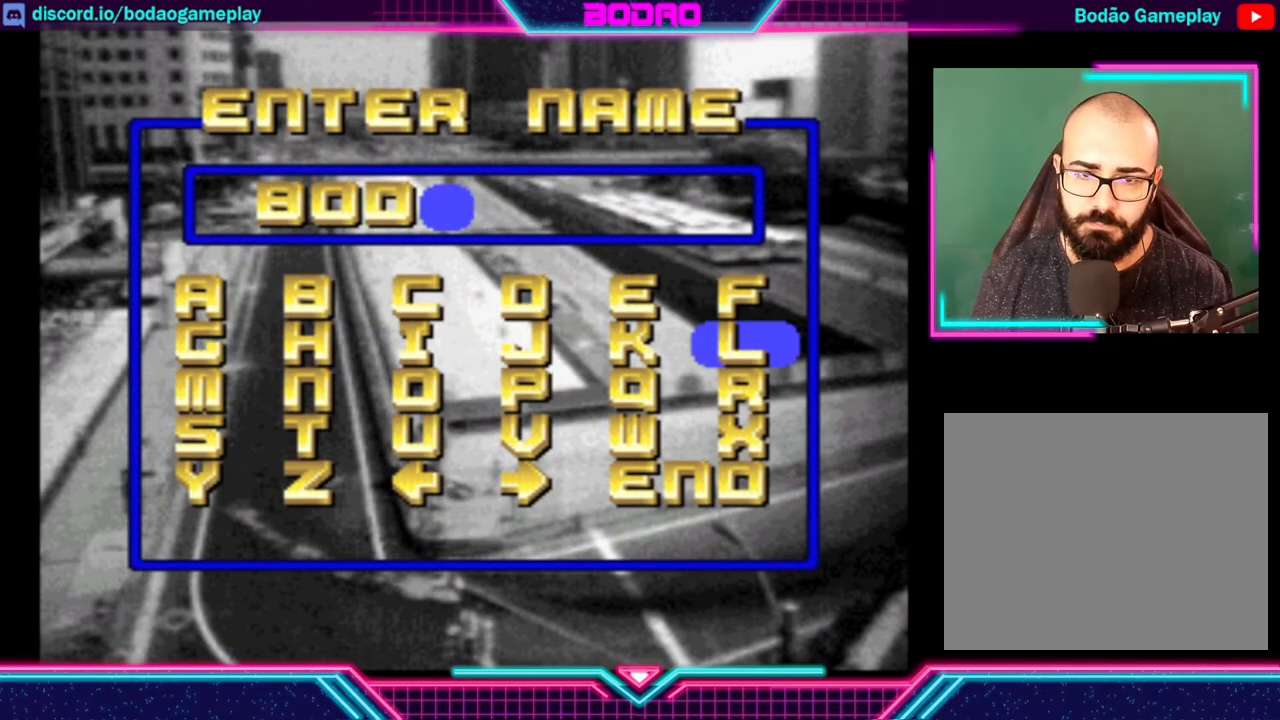
{"buttons": [], "left_stick": "center", "events": [[280, "left_stick", "right"], [400, "left_stick", "center"]]}
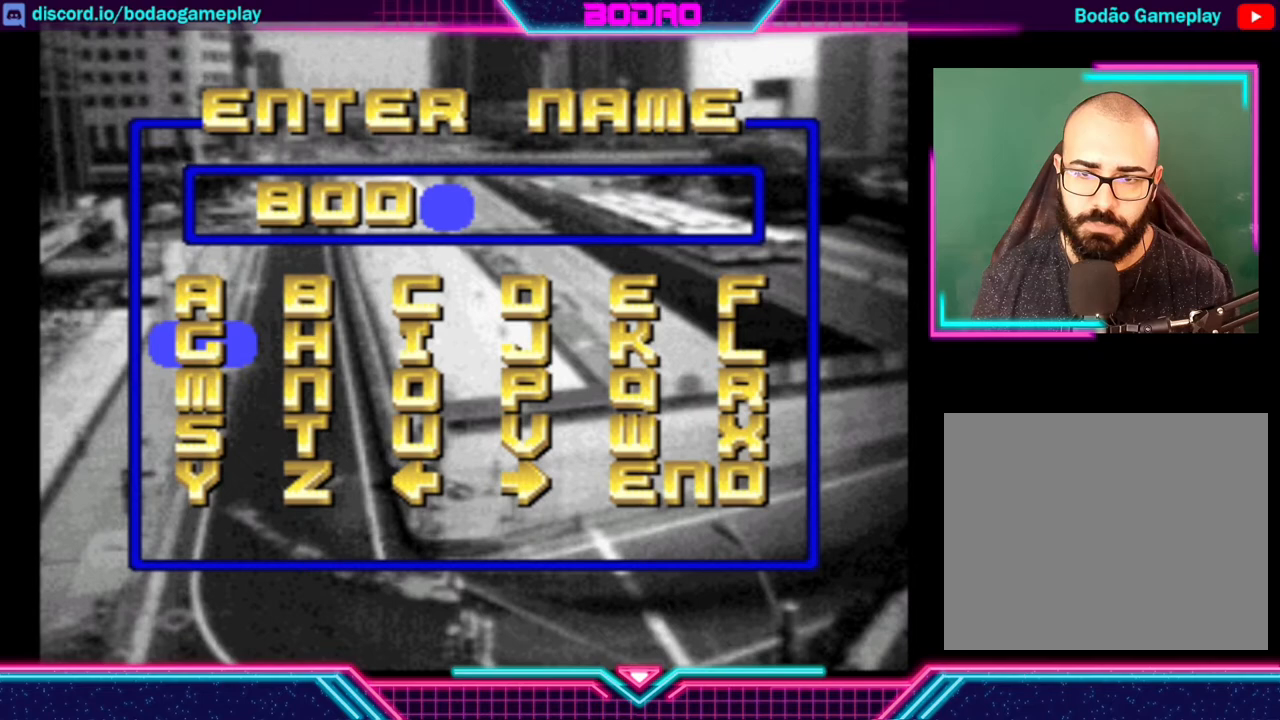
{"buttons": [], "left_stick": "center", "events": []}
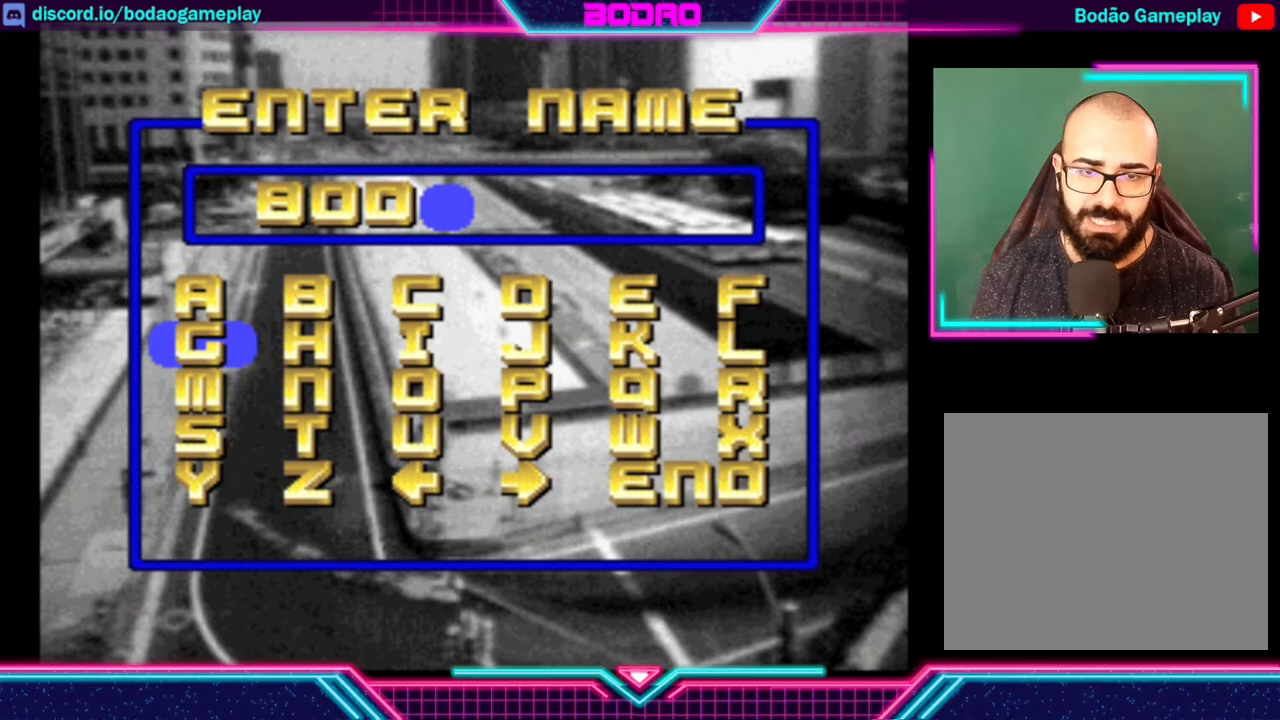
{"buttons": ["A"], "left_stick": "center", "events": [[40, "left_stick", "up"], [200, "left_stick", "center"], [440, "A", "down"]]}
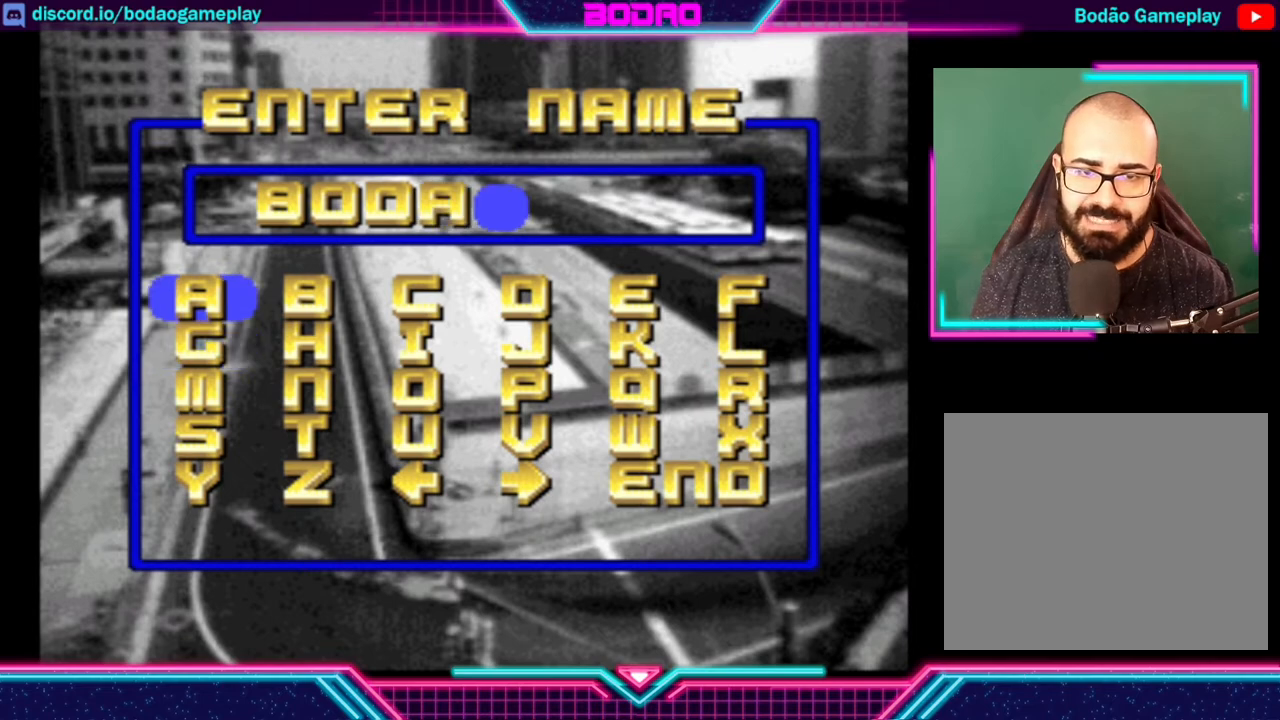
{"buttons": [], "left_stick": "right", "events": [[80, "A", "up"], [320, "left_stick", "right"], [400, "left_stick", "center"], [520, "left_stick", "right"]]}
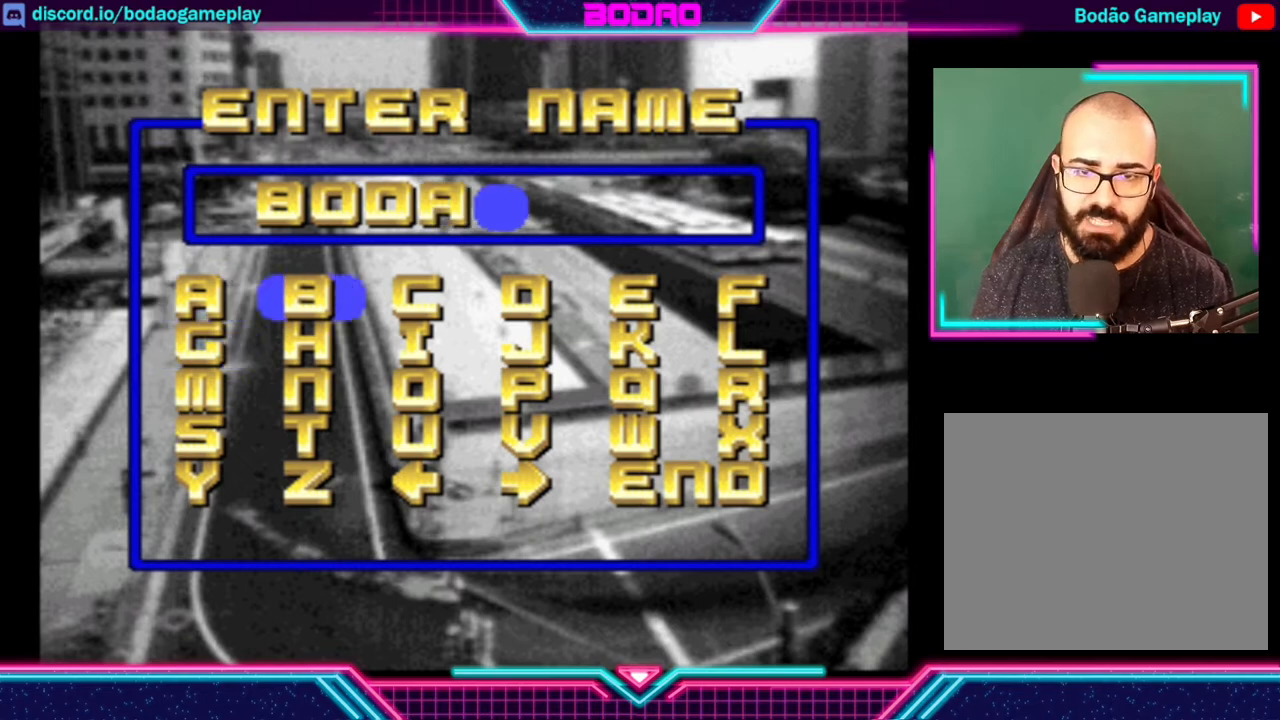
{"buttons": [], "left_stick": "down", "events": [[80, "left_stick", "center"], [200, "left_stick", "down"]]}
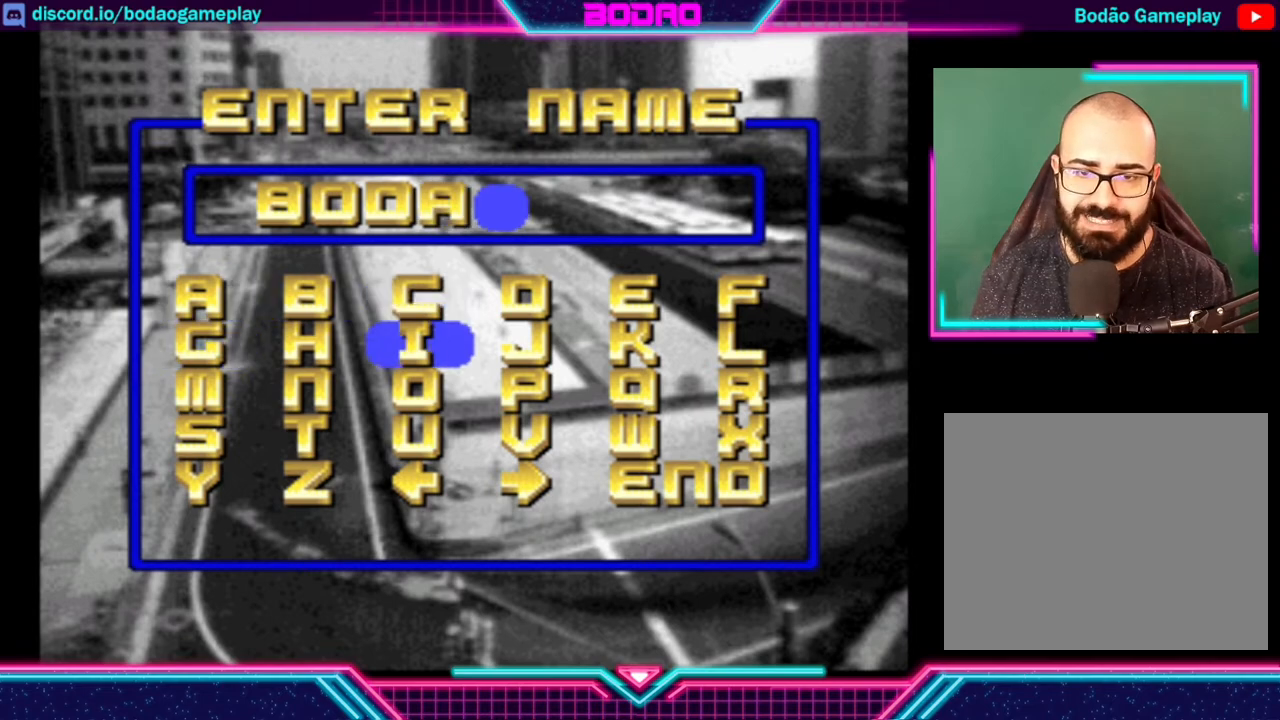
{"buttons": [], "left_stick": "center", "events": [[120, "left_stick", "center"], [320, "A", "down"], [440, "A", "up"]]}
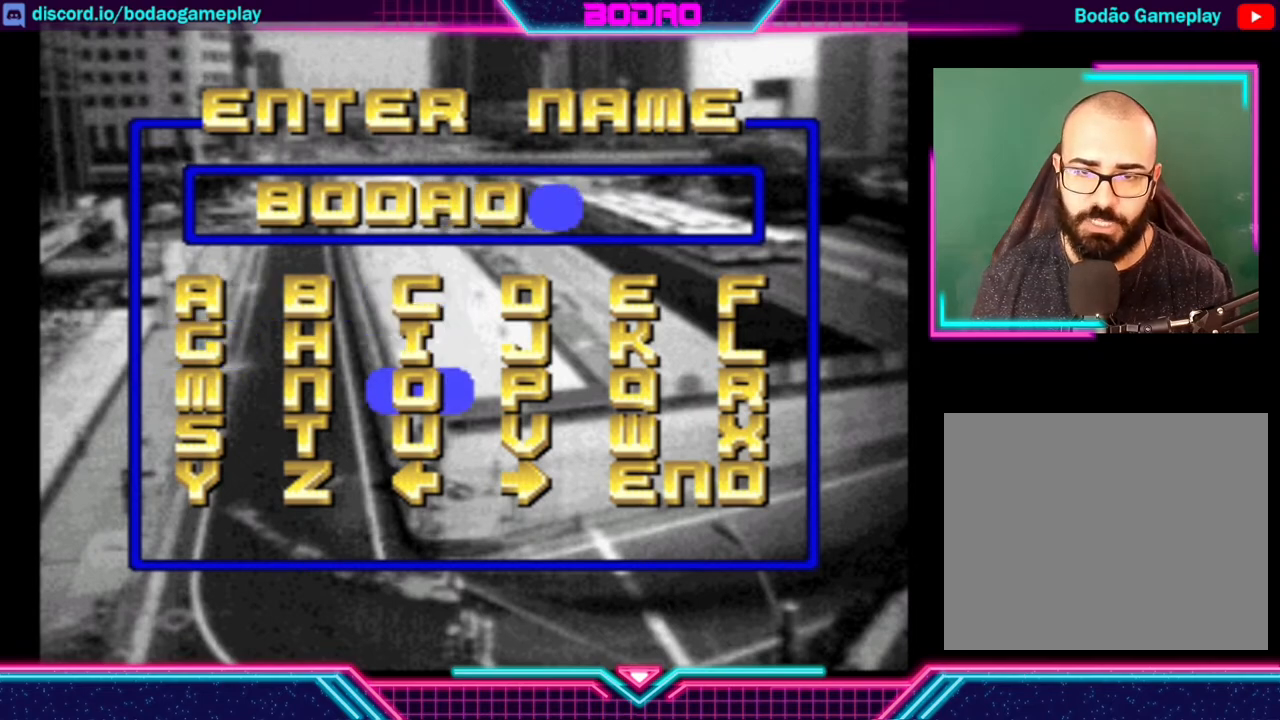
{"buttons": [], "left_stick": "center", "events": [[160, "left_stick", "right"], [240, "left_stick", "center"]]}
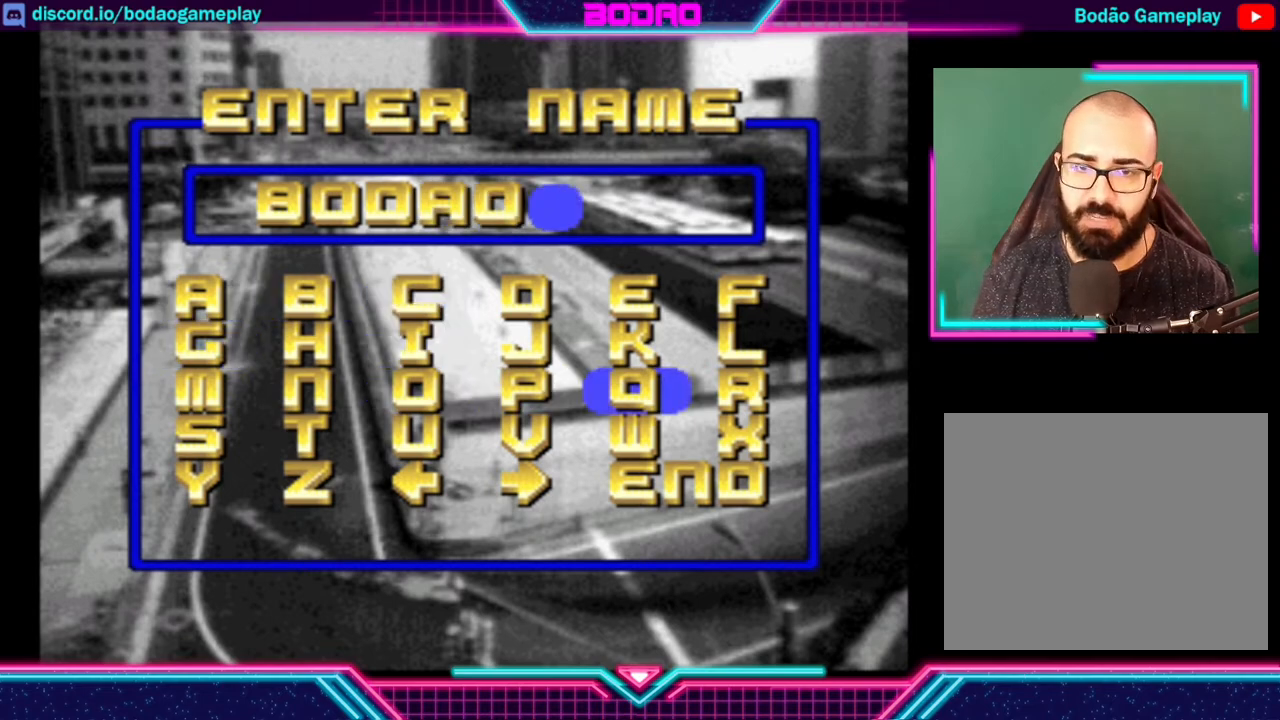
{"buttons": [], "left_stick": "down", "events": [[120, "left_stick", "right"], [200, "left_stick", "center"], [480, "left_stick", "down"]]}
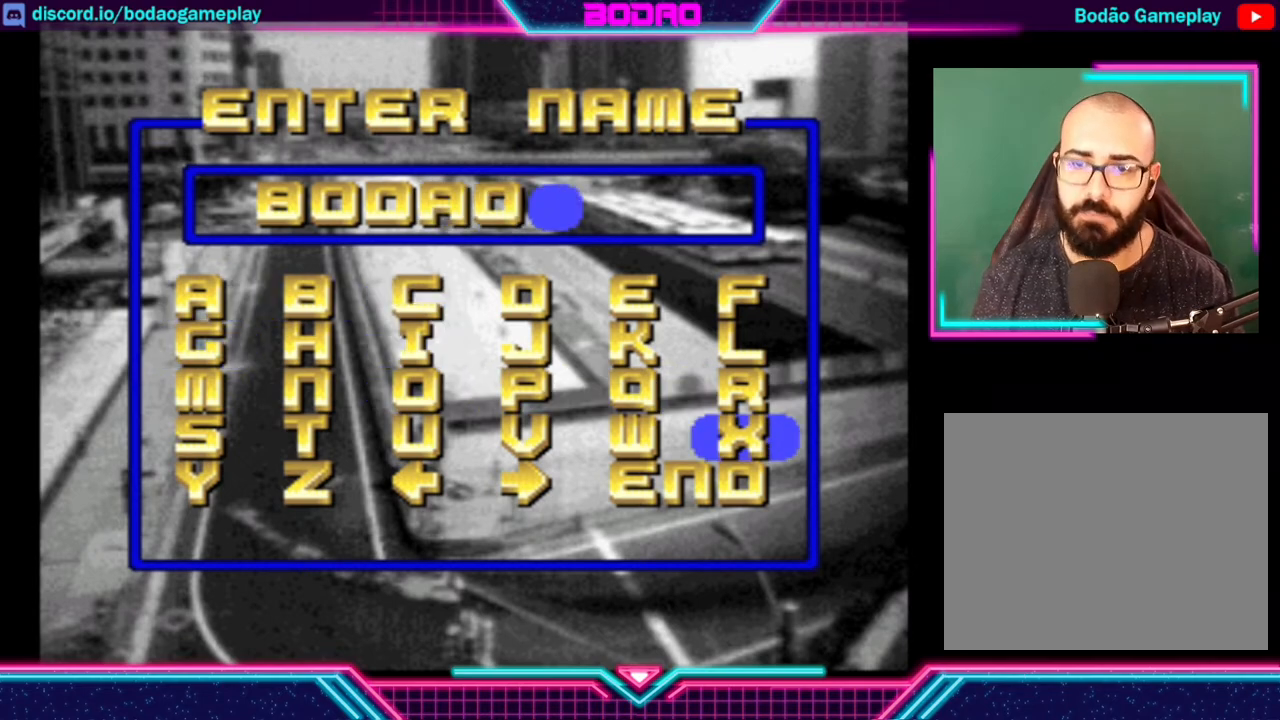
{"buttons": [], "left_stick": "center", "events": [[80, "left_stick", "center"], [160, "left_stick", "down"], [320, "left_stick", "center"]]}
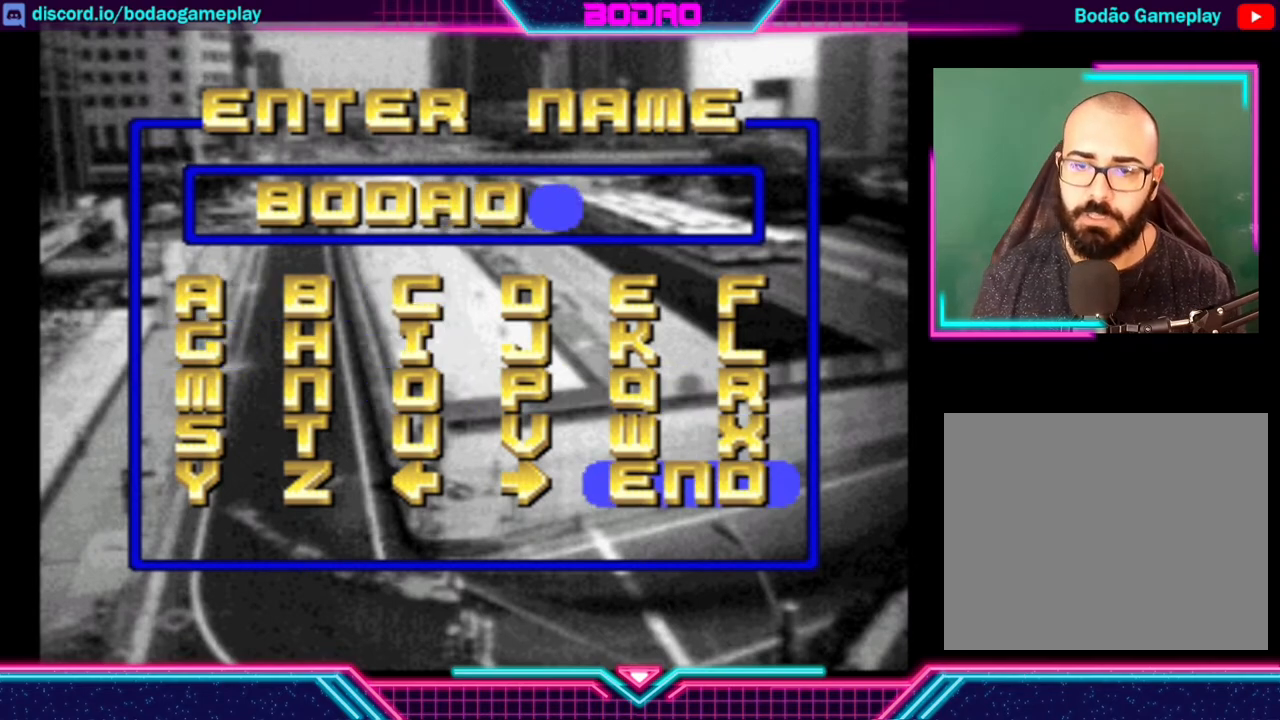
{"buttons": [], "left_stick": "center", "events": [[320, "A", "down"], [440, "A", "up"]]}
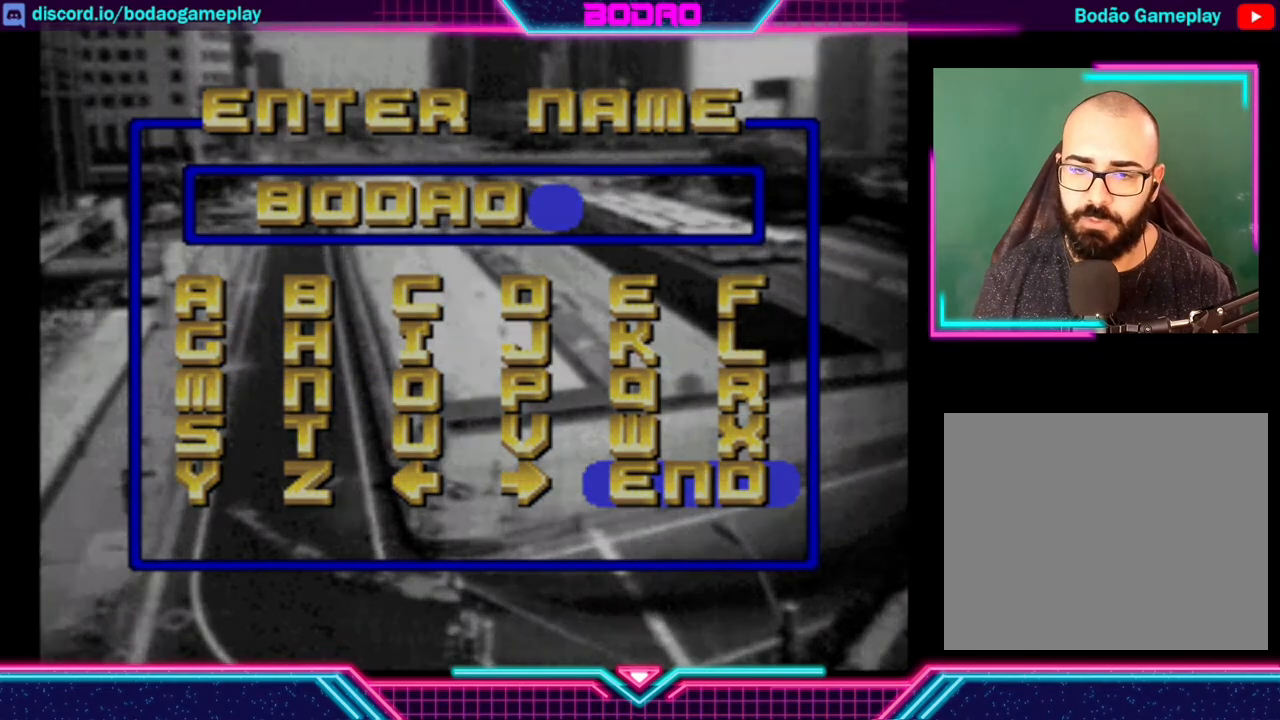
{"buttons": [], "left_stick": "center", "events": []}
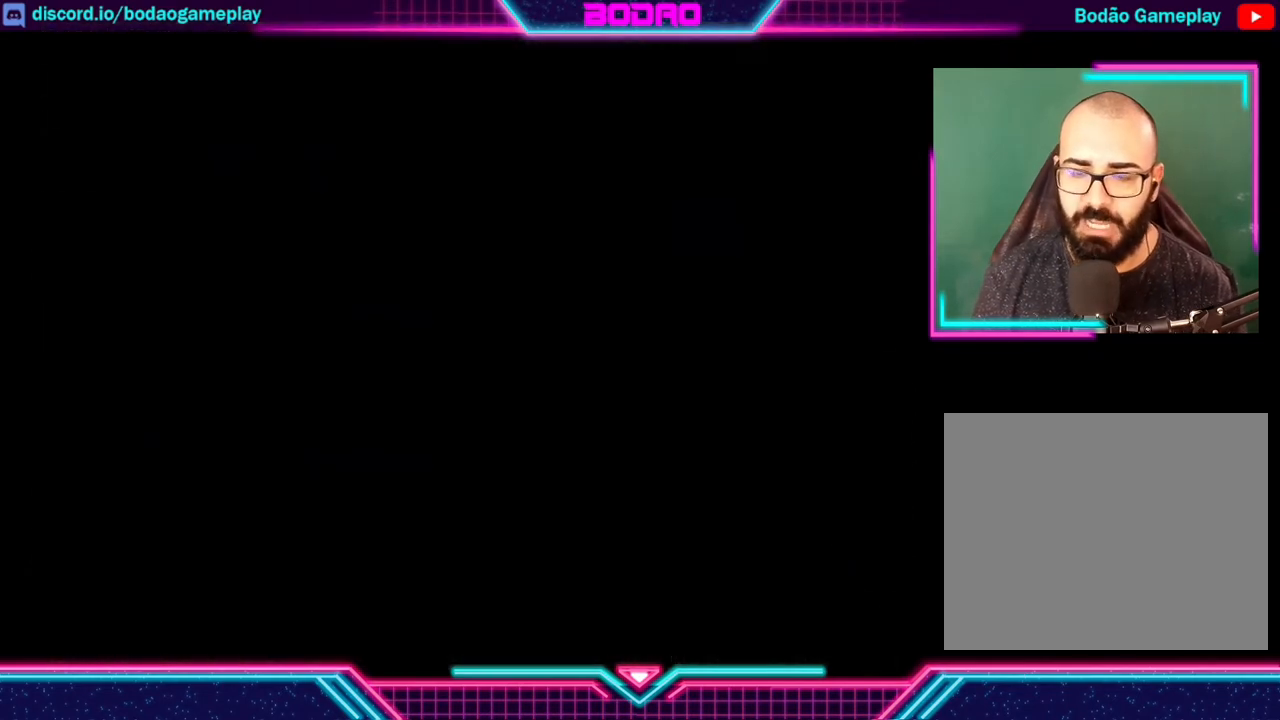
{"buttons": [], "left_stick": "center", "events": []}
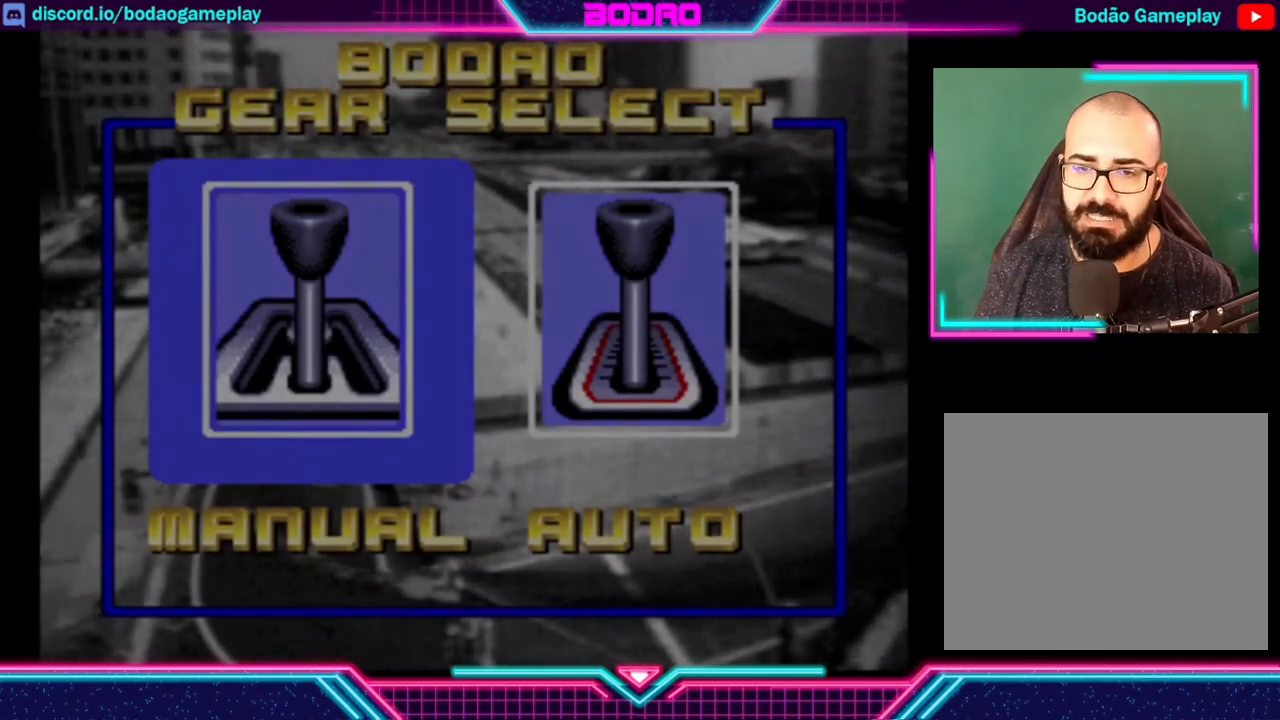
{"buttons": [], "left_stick": "center", "events": []}
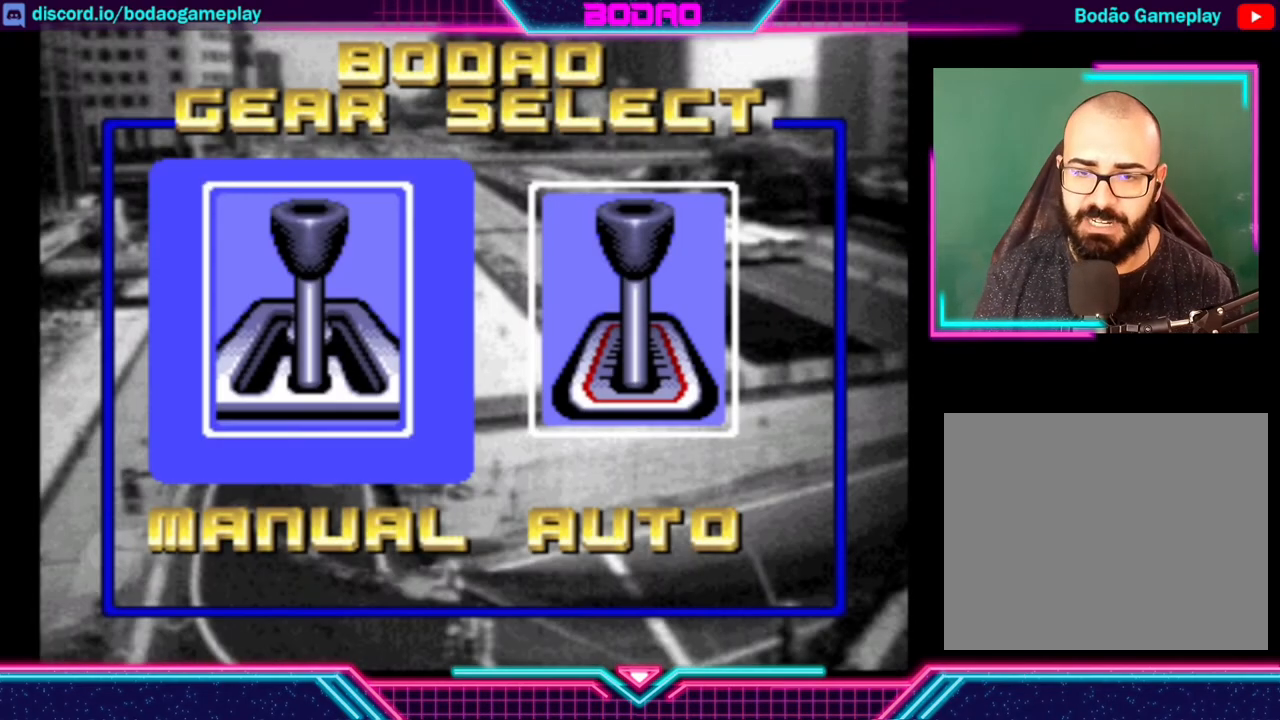
{"buttons": [], "left_stick": "center", "events": []}
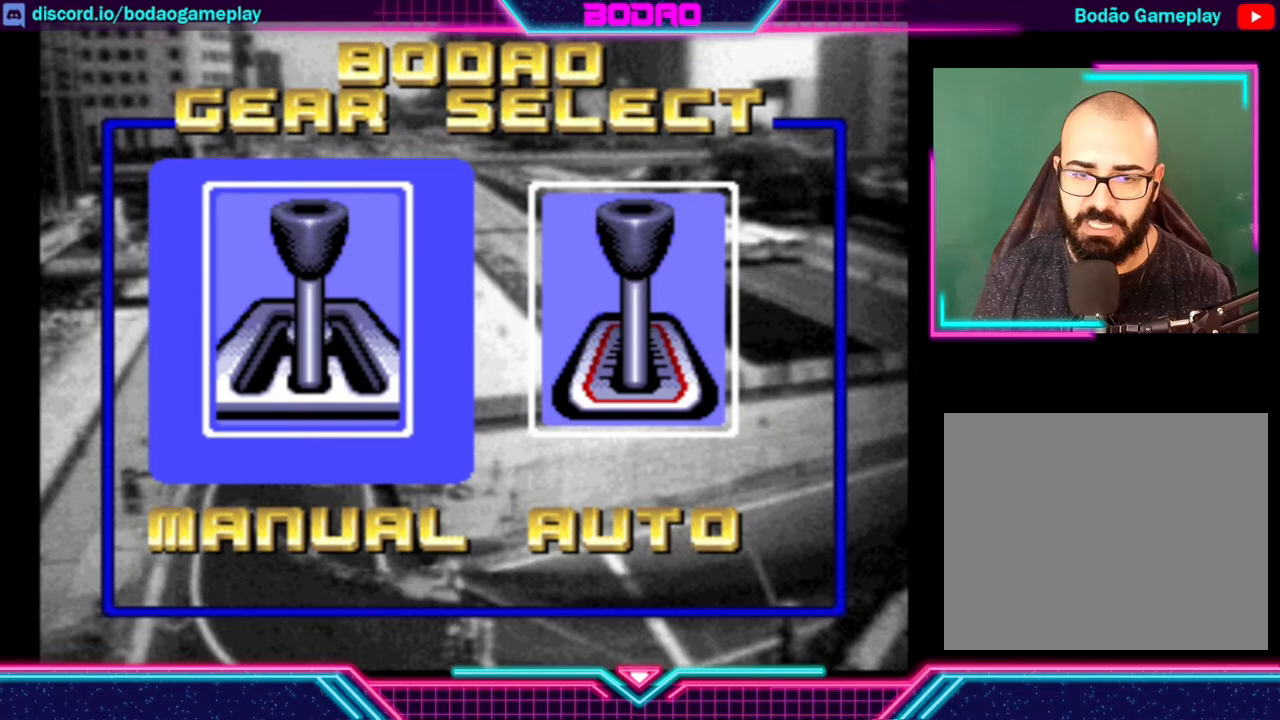
{"buttons": [], "left_stick": "center", "events": [[200, "A", "down"], [320, "A", "up"]]}